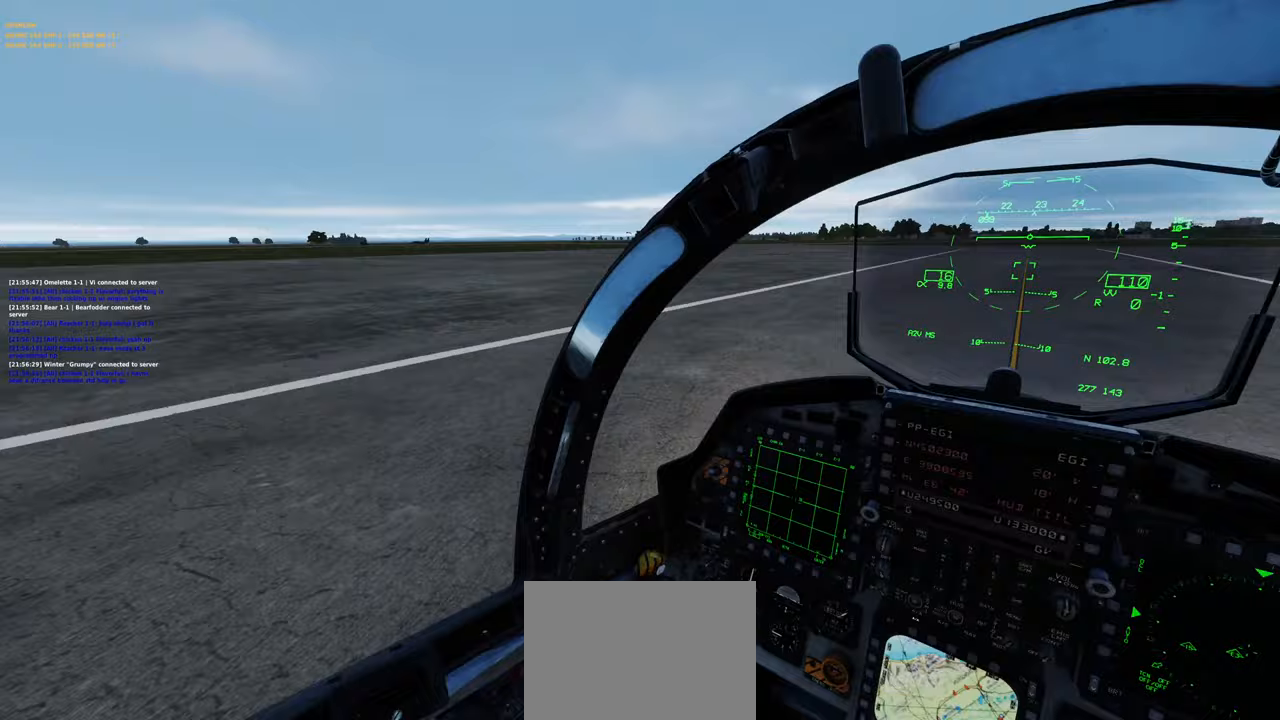
Gameplay with a controller (Xbox layout); each line is a JSON object with the inputs held at the frame after it. "events" lists button and stick changes between this image and that frame as [ms after this image, input, new state], when the widget could be followed in between.
{"buttons": ["L2"], "left_stick": "center", "right_stick": "center", "events": [[150, "right_stick", "center"], [167, "L2", "down"]]}
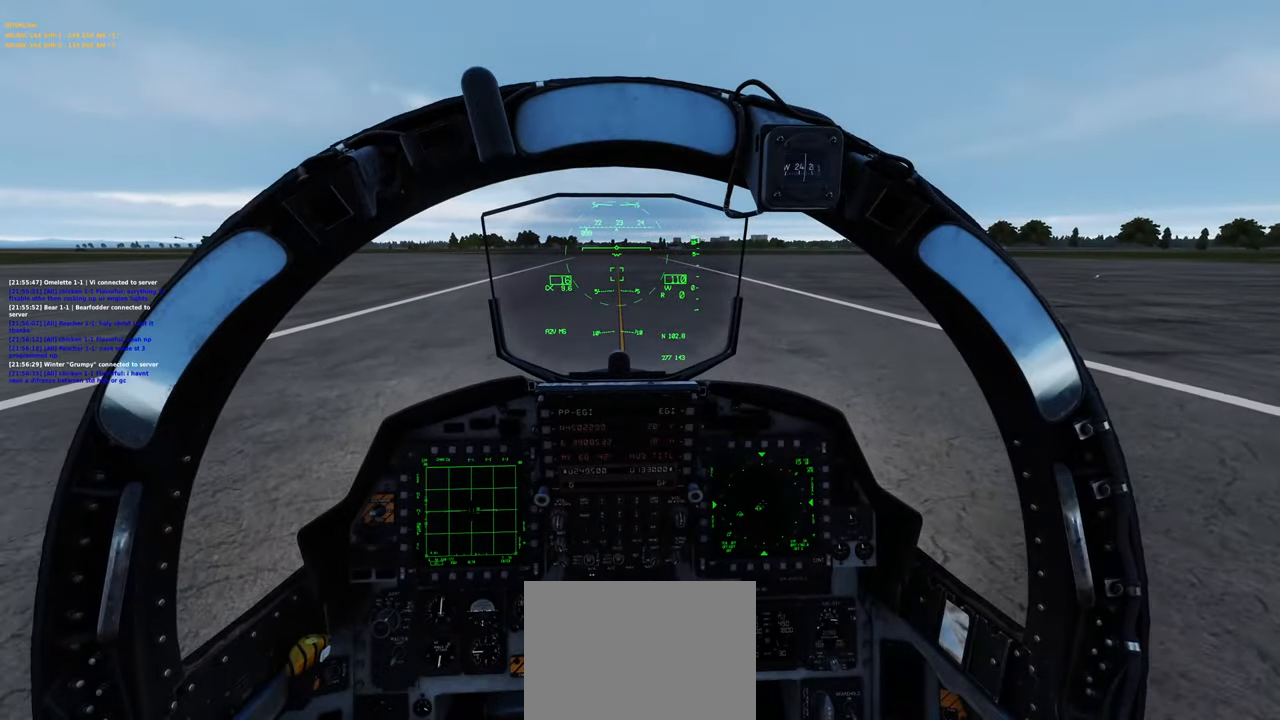
{"buttons": ["L2"], "left_stick": "center", "right_stick": "center", "events": []}
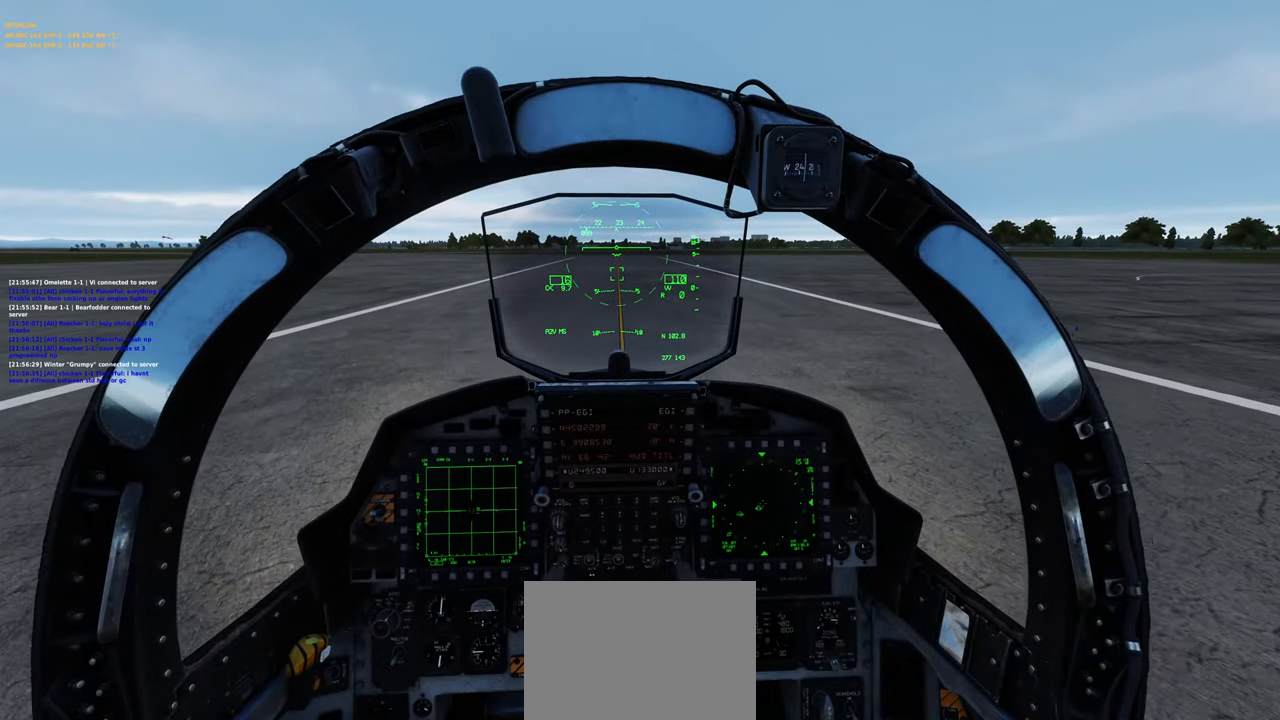
{"buttons": ["L2"], "left_stick": "center", "right_stick": "center", "events": []}
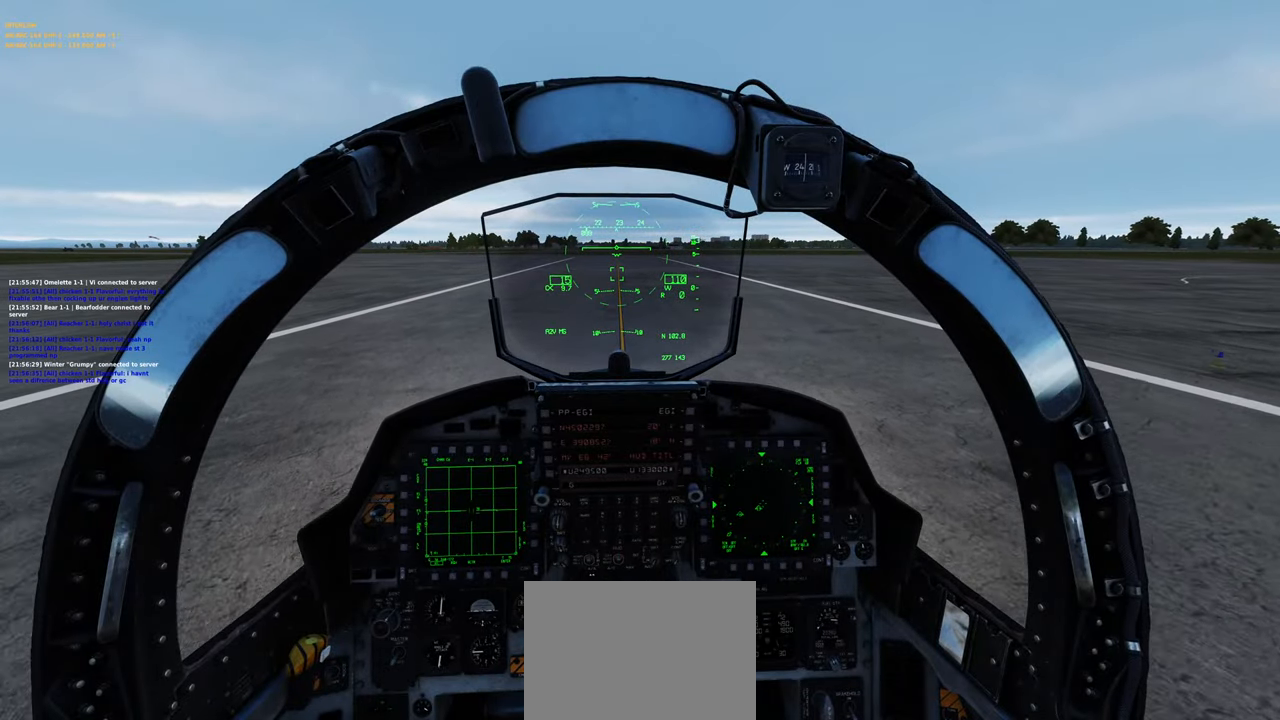
{"buttons": ["L2"], "left_stick": "center", "right_stick": "center", "events": []}
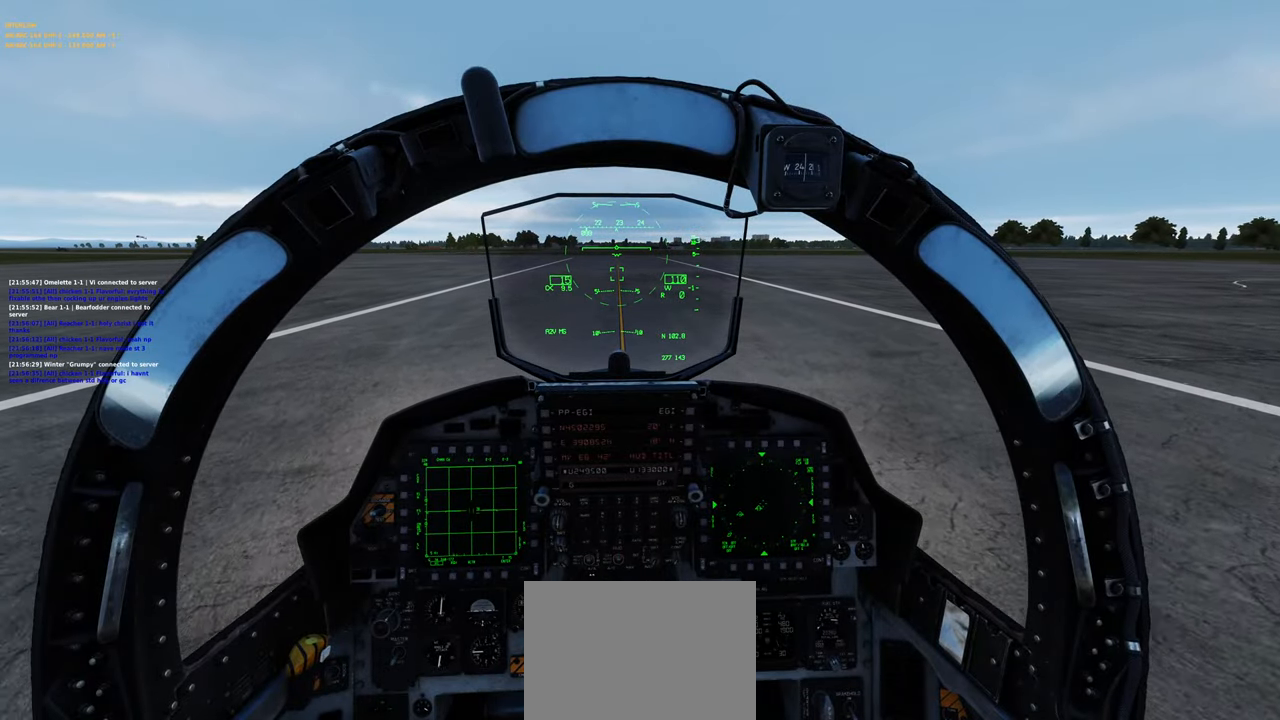
{"buttons": ["L2"], "left_stick": "center", "right_stick": "center", "events": []}
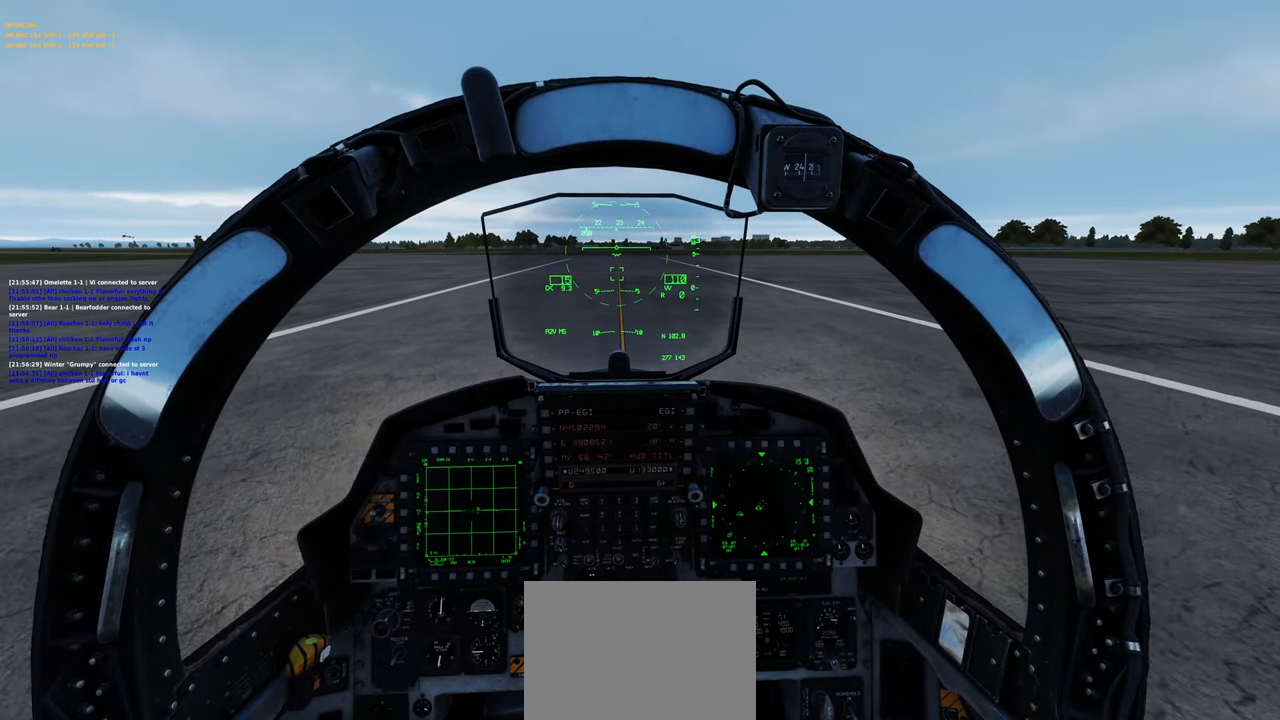
{"buttons": ["L2"], "left_stick": "center", "right_stick": "center", "events": []}
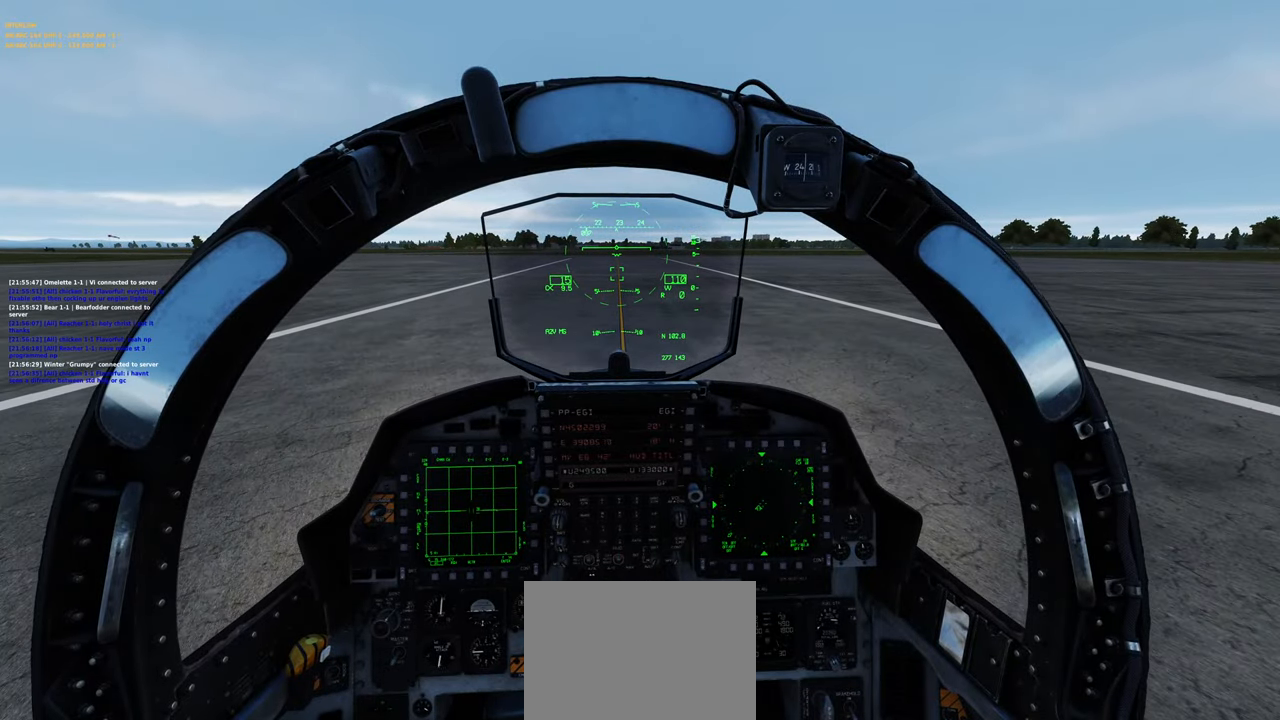
{"buttons": ["L2"], "left_stick": "center", "right_stick": "center", "events": []}
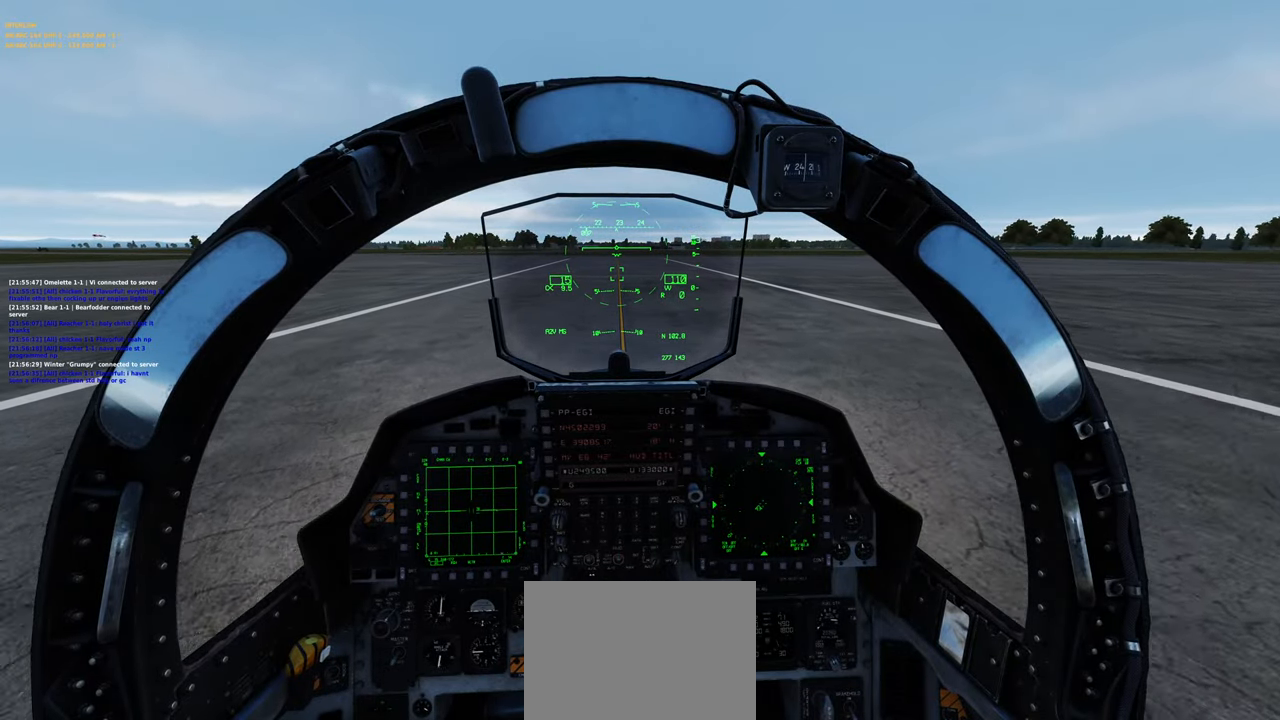
{"buttons": [], "left_stick": "center", "right_stick": "left", "events": [[33, "right_stick", "left"], [50, "L2", "up"]]}
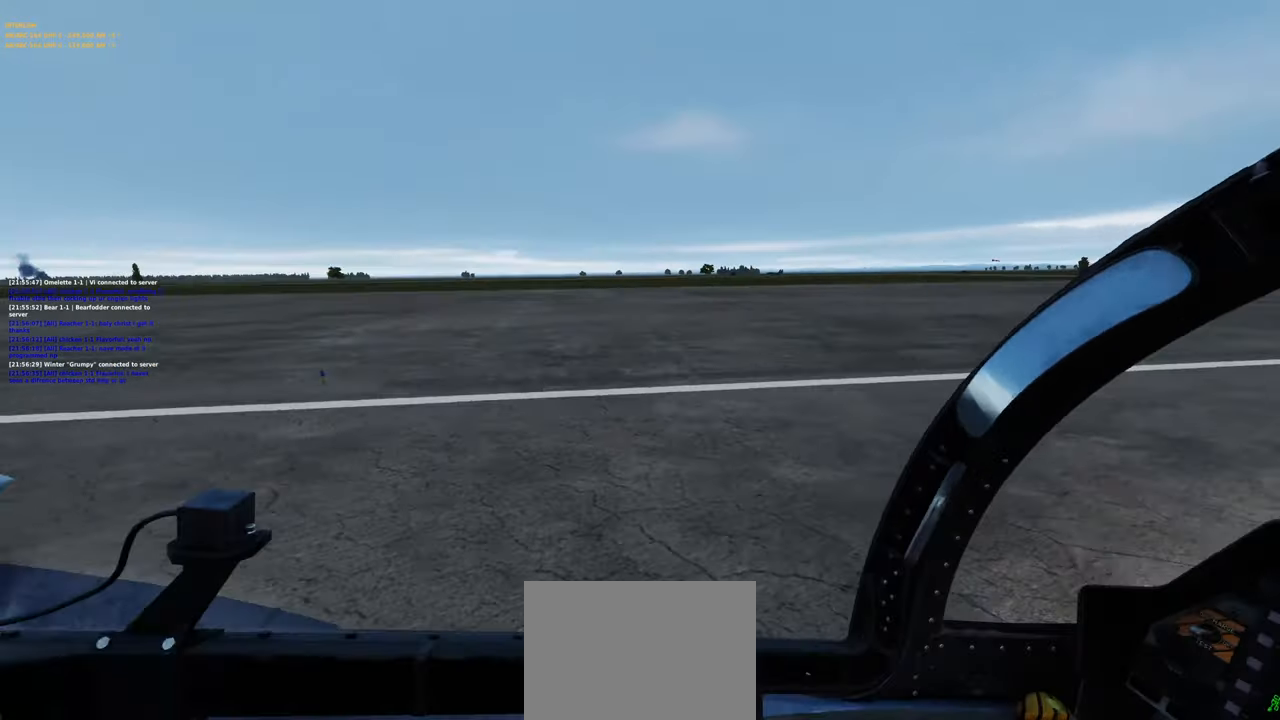
{"buttons": [], "left_stick": "center", "right_stick": "center", "events": [[150, "right_stick", "center"]]}
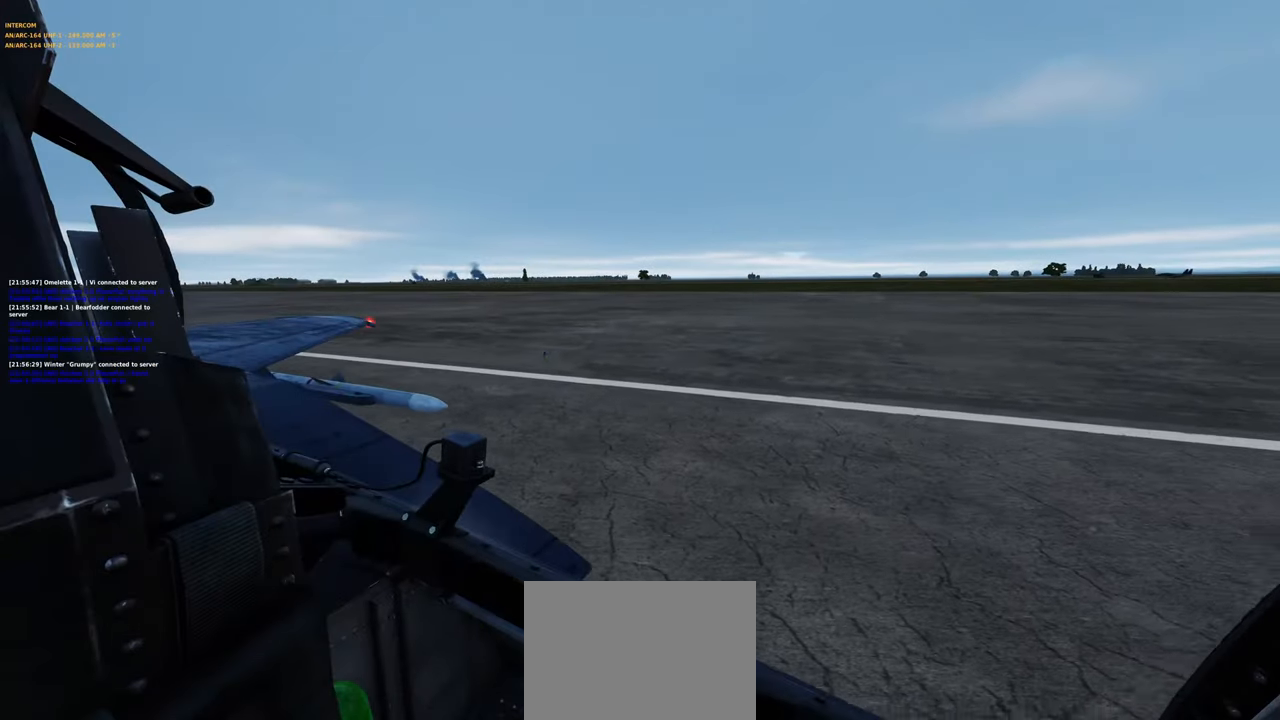
{"buttons": [], "left_stick": "center", "right_stick": "center", "events": []}
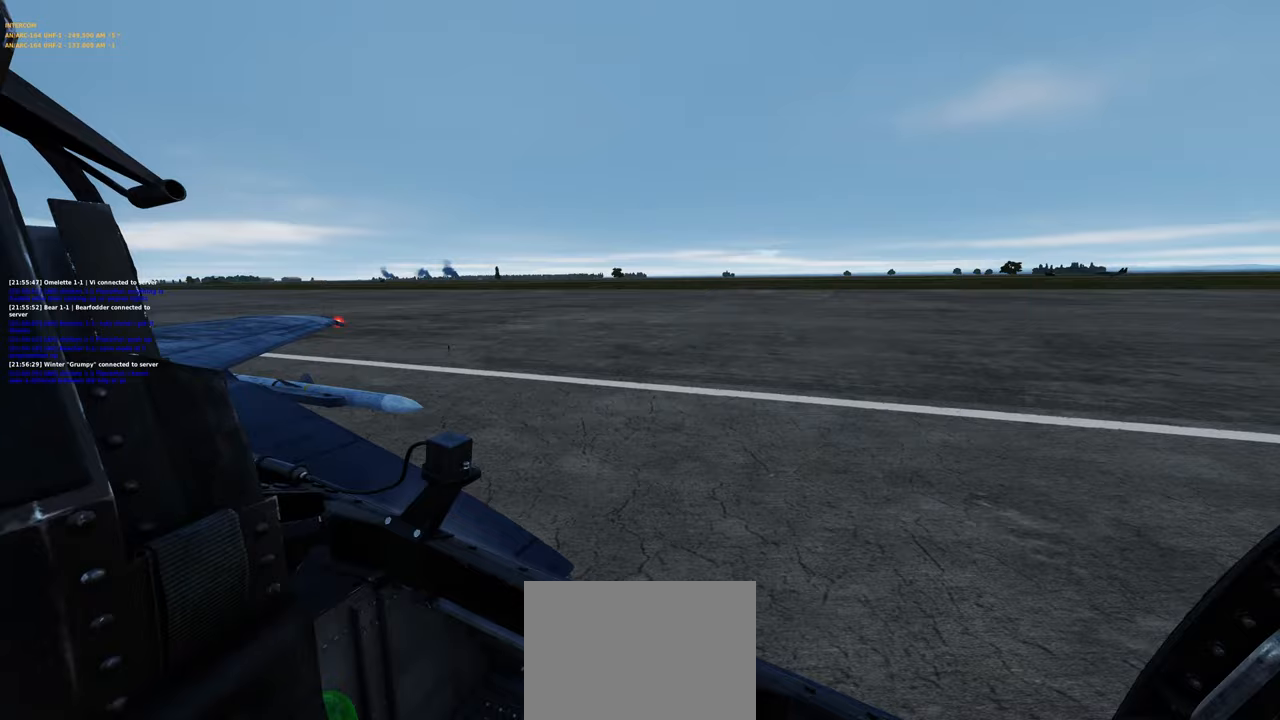
{"buttons": [], "left_stick": "center", "right_stick": "center", "events": [[67, "right_stick", "right"], [433, "right_stick", "center"]]}
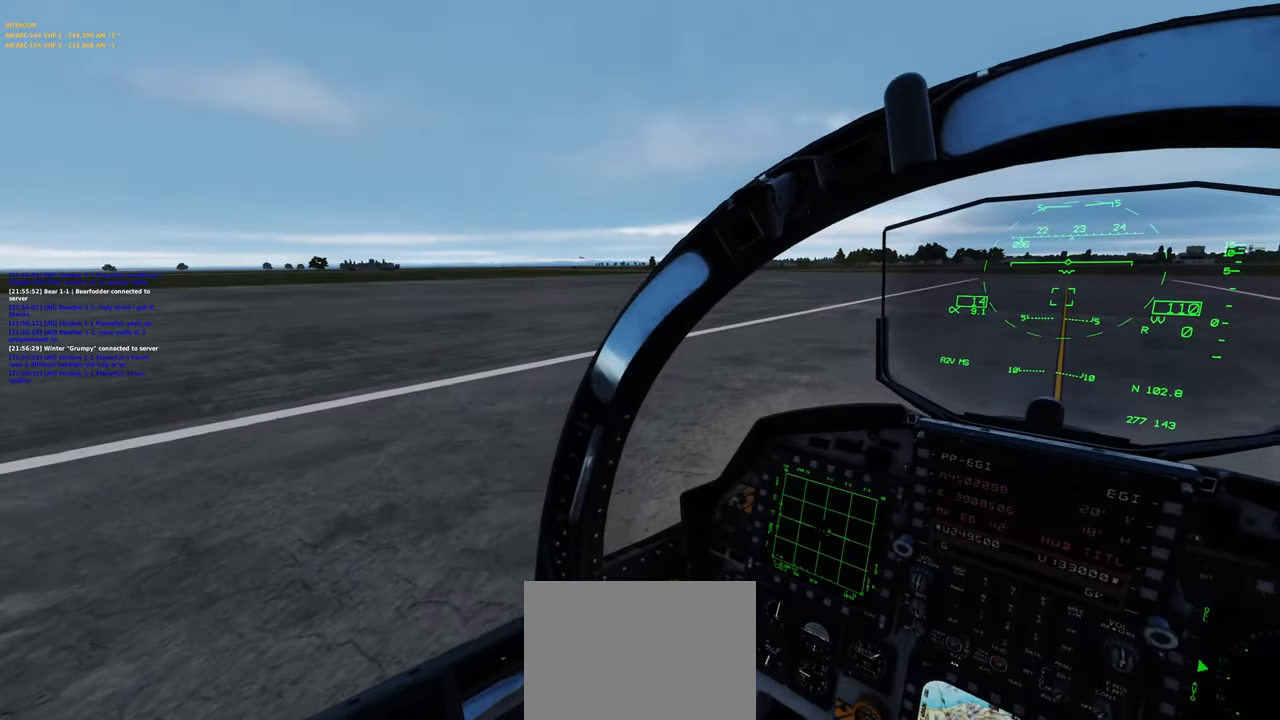
{"buttons": [], "left_stick": "center", "right_stick": "center", "events": []}
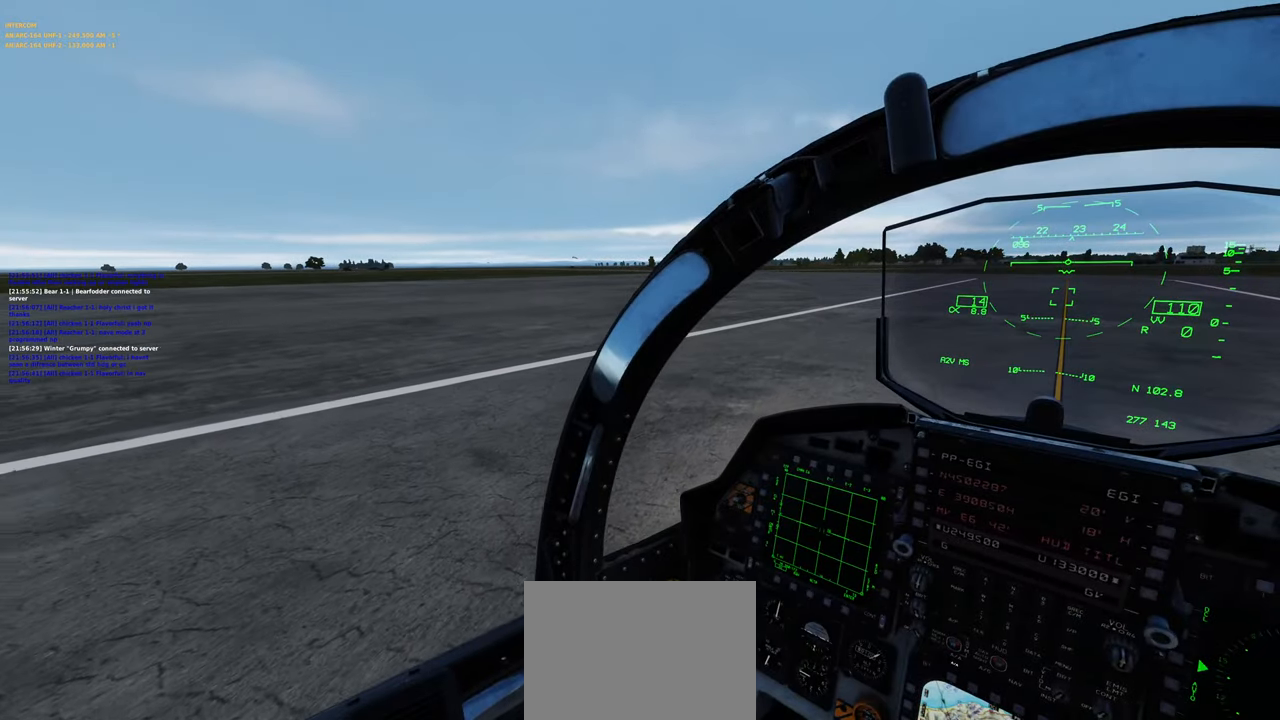
{"buttons": [], "left_stick": "center", "right_stick": "center", "events": []}
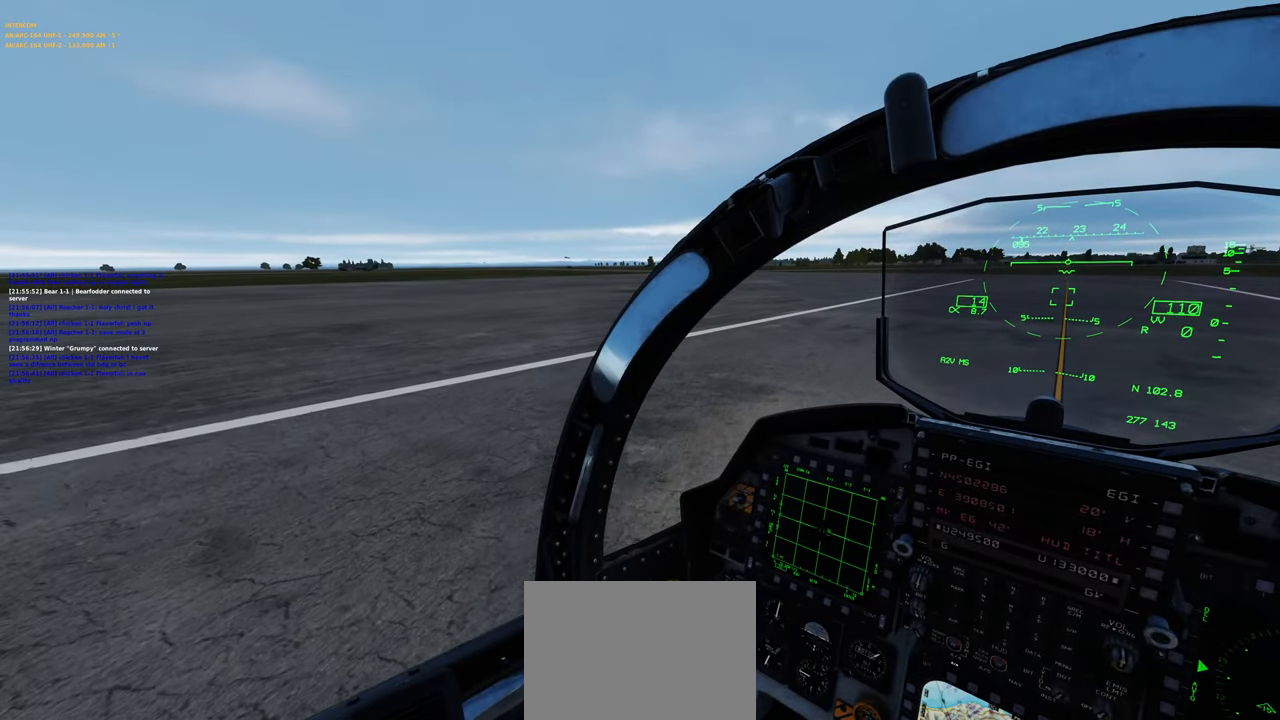
{"buttons": [], "left_stick": "center", "right_stick": "center", "events": []}
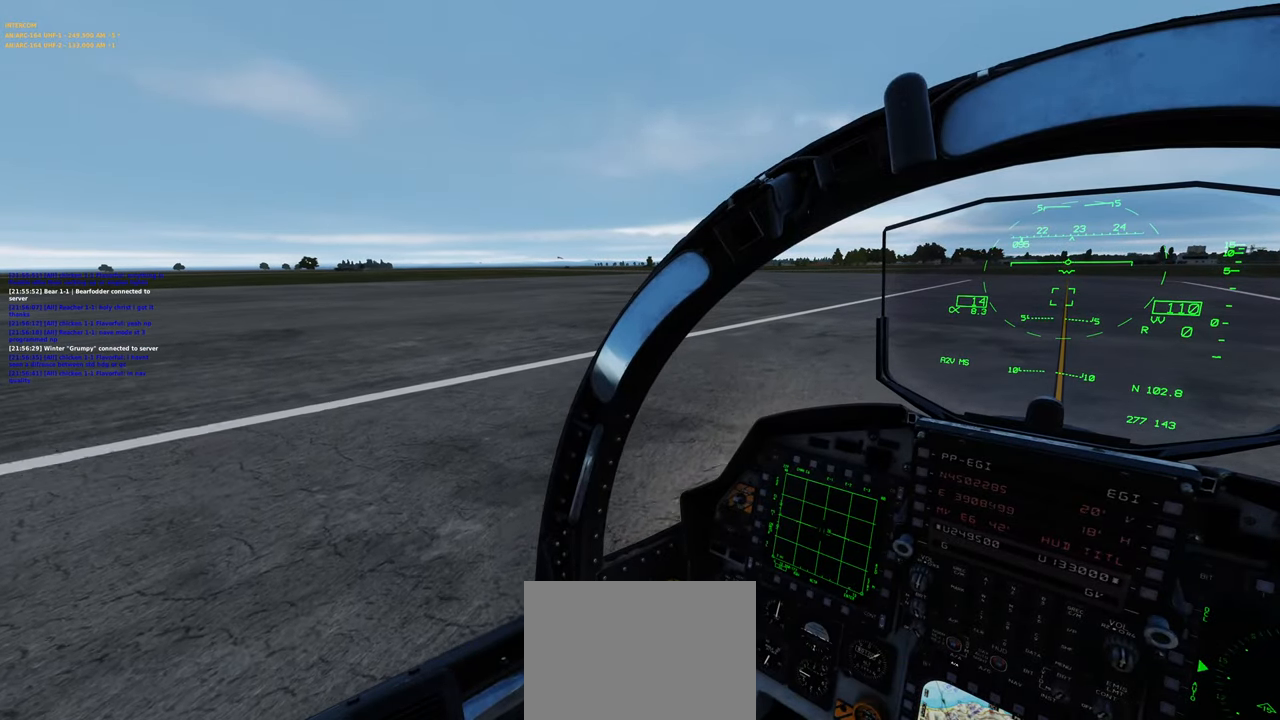
{"buttons": [], "left_stick": "center", "right_stick": "center", "events": []}
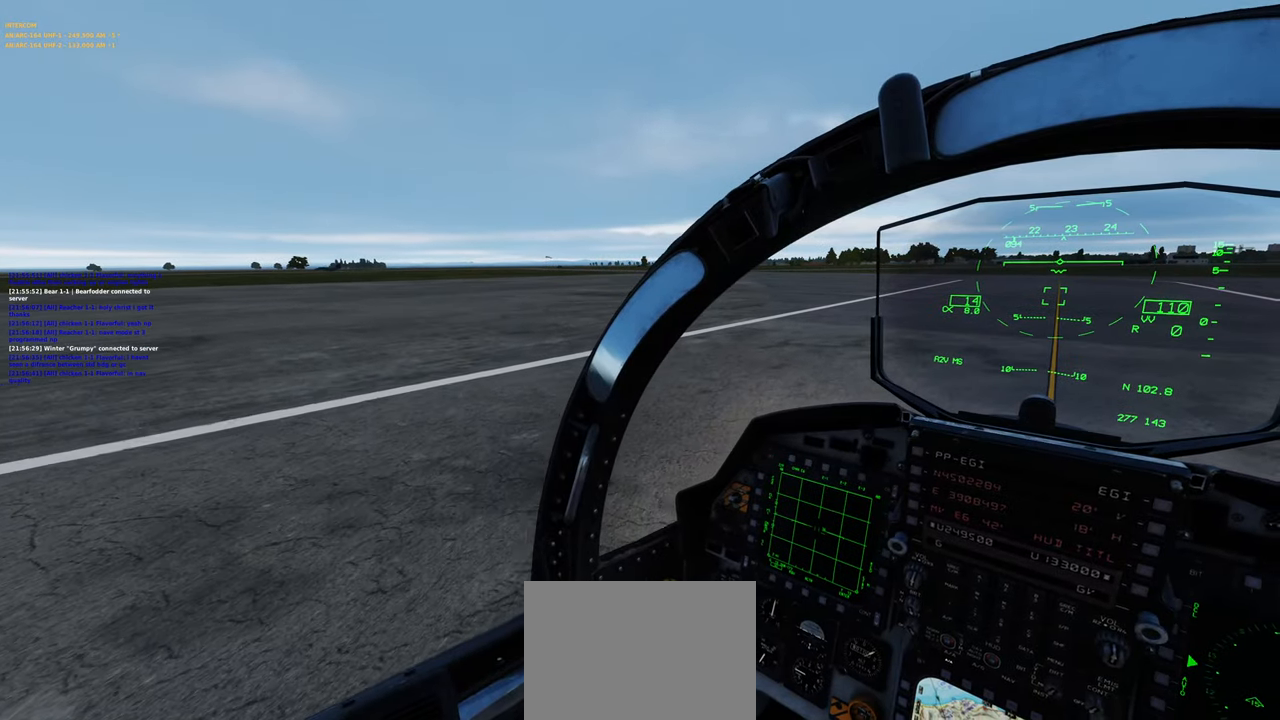
{"buttons": [], "left_stick": "center", "right_stick": "right", "events": [[317, "right_stick", "right"]]}
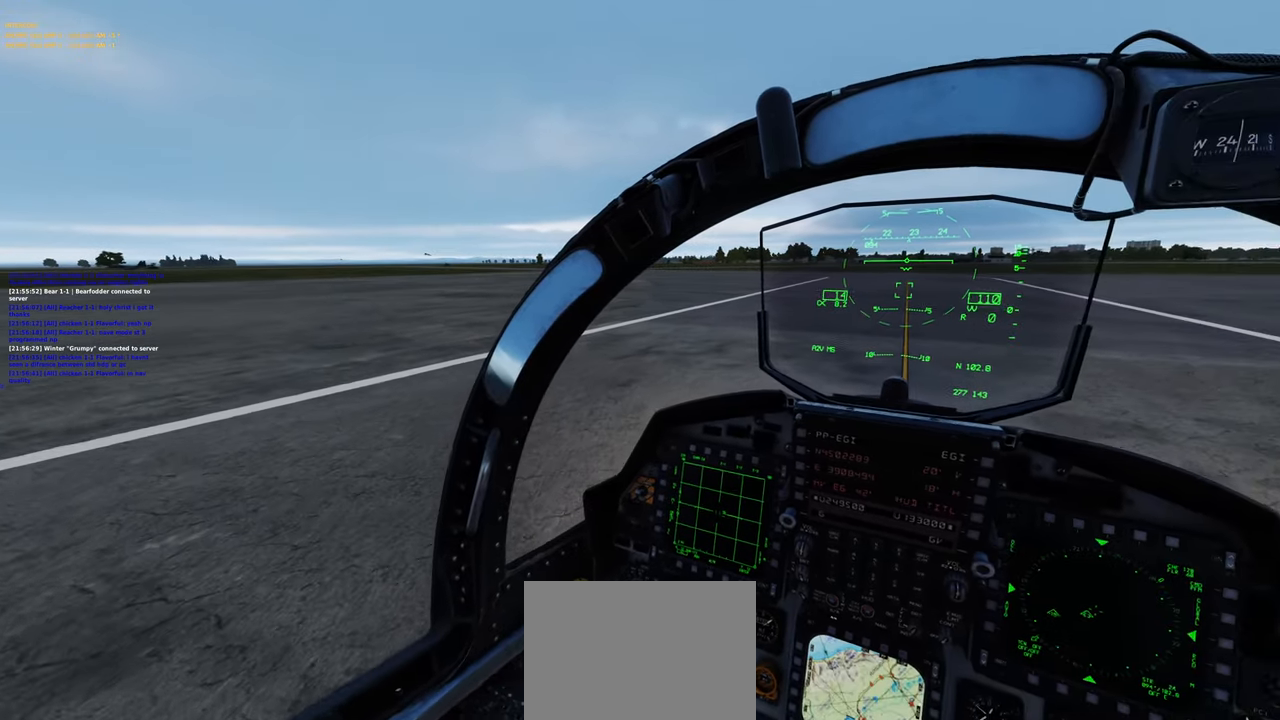
{"buttons": [], "left_stick": "center", "right_stick": "center", "events": [[250, "right_stick", "center"]]}
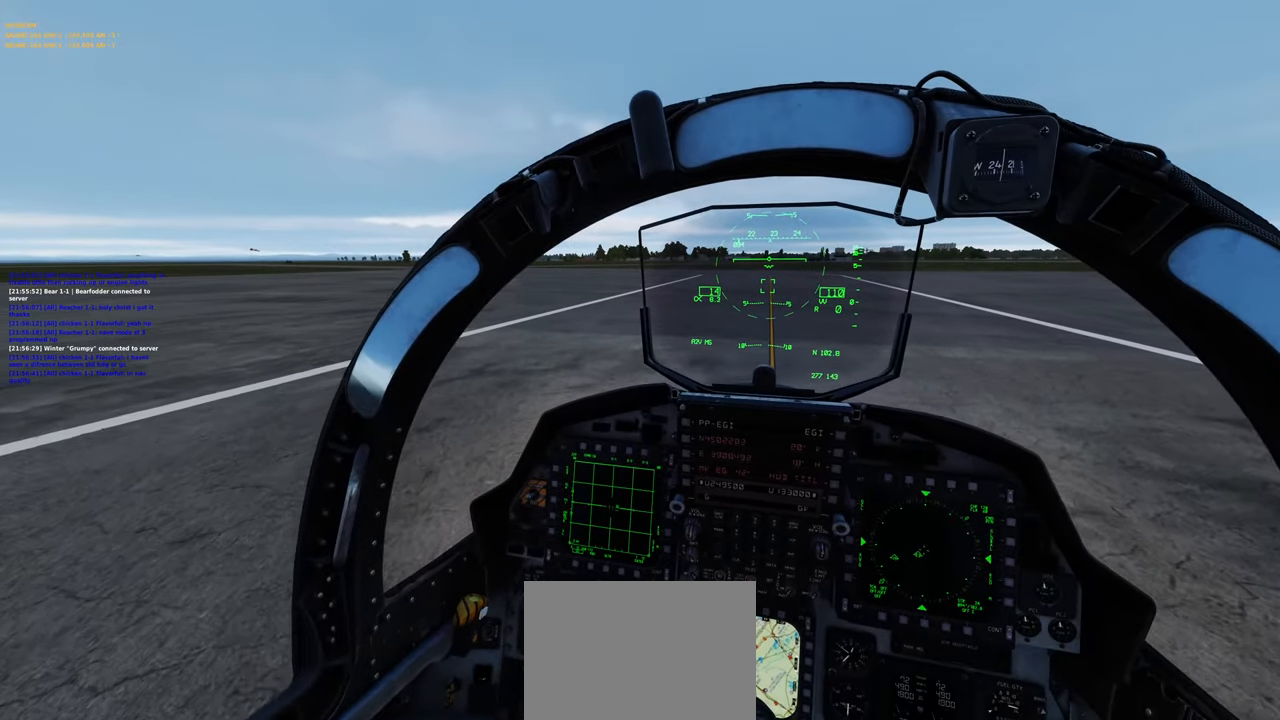
{"buttons": [], "left_stick": "center", "right_stick": "center", "events": []}
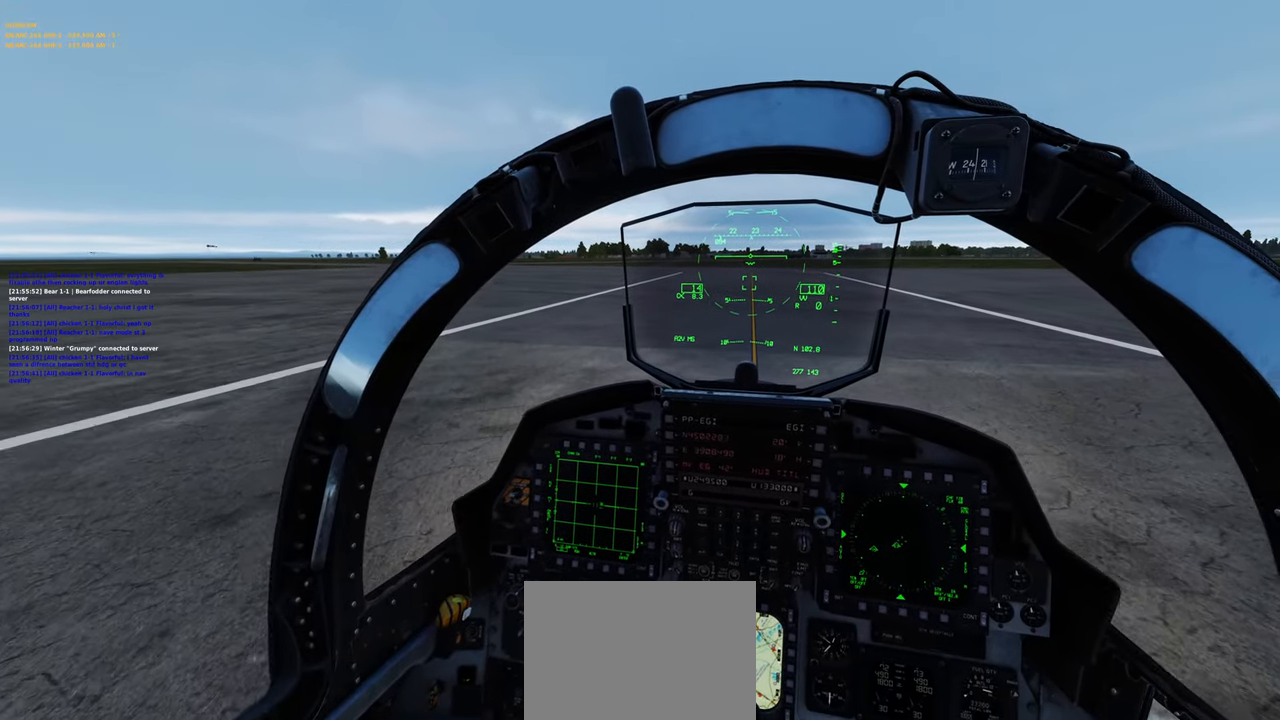
{"buttons": [], "left_stick": "center", "right_stick": "center", "events": []}
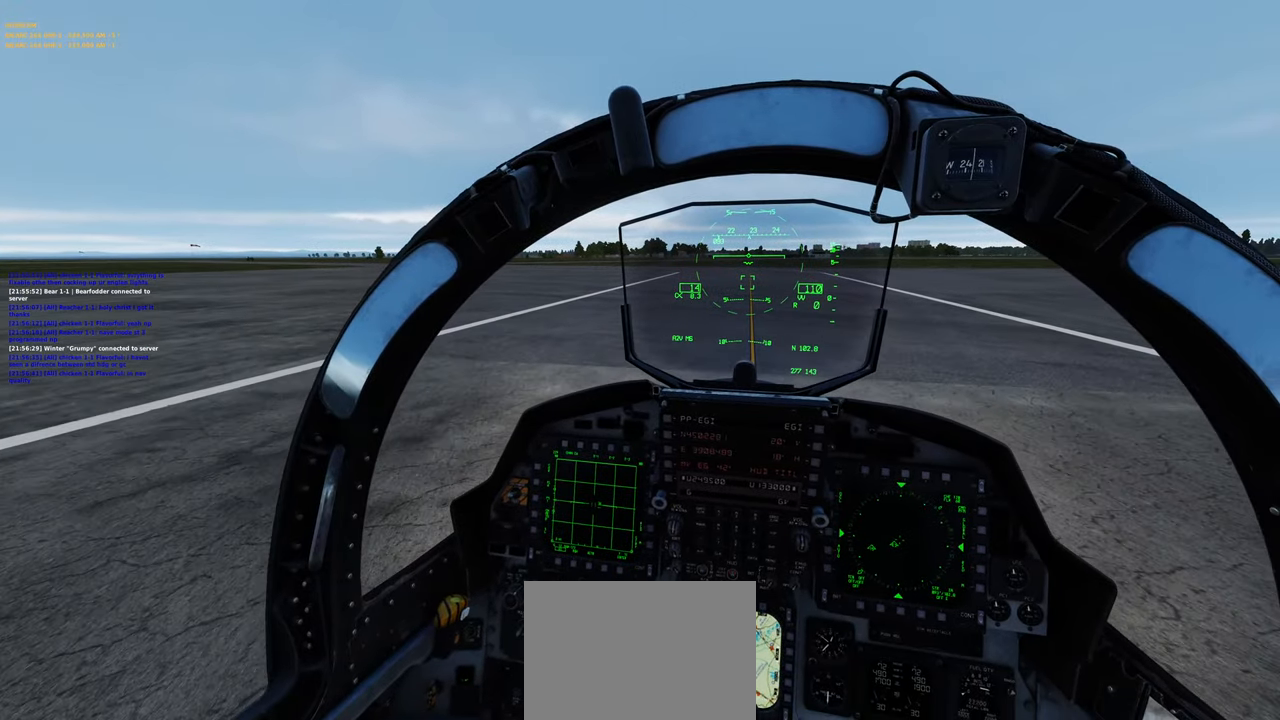
{"buttons": [], "left_stick": "center", "right_stick": "center", "events": []}
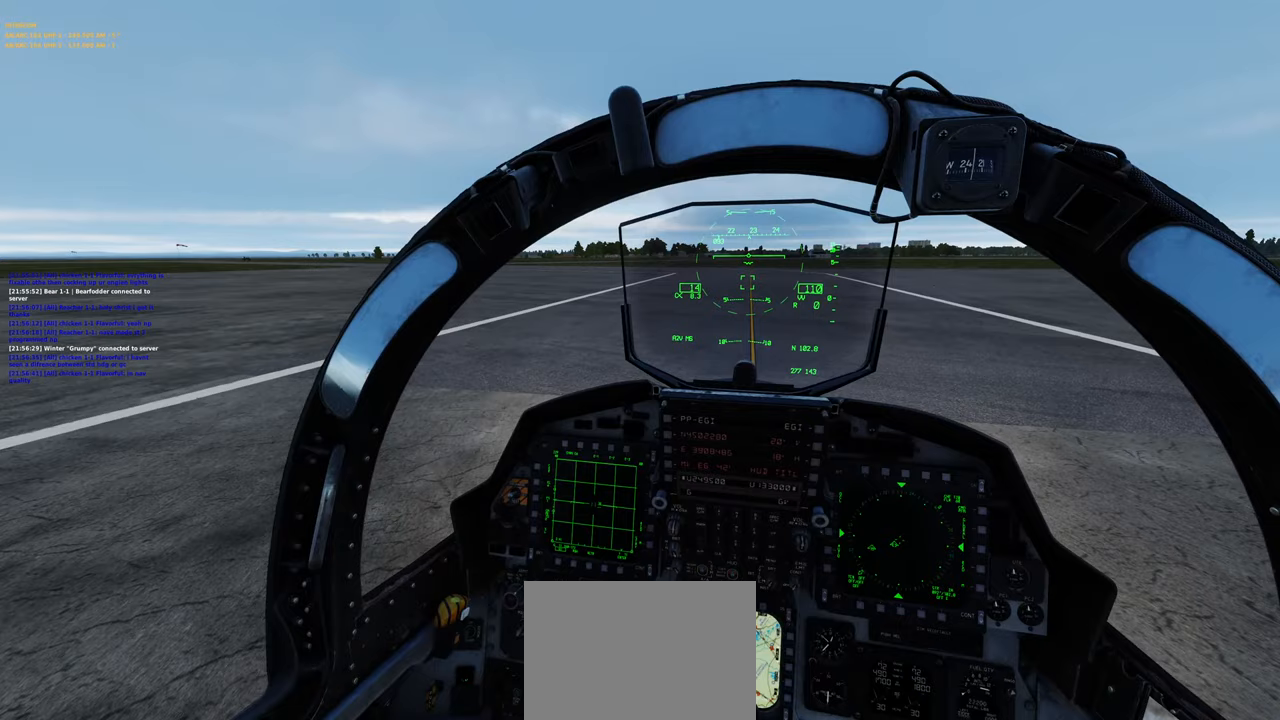
{"buttons": [], "left_stick": "center", "right_stick": "center", "events": []}
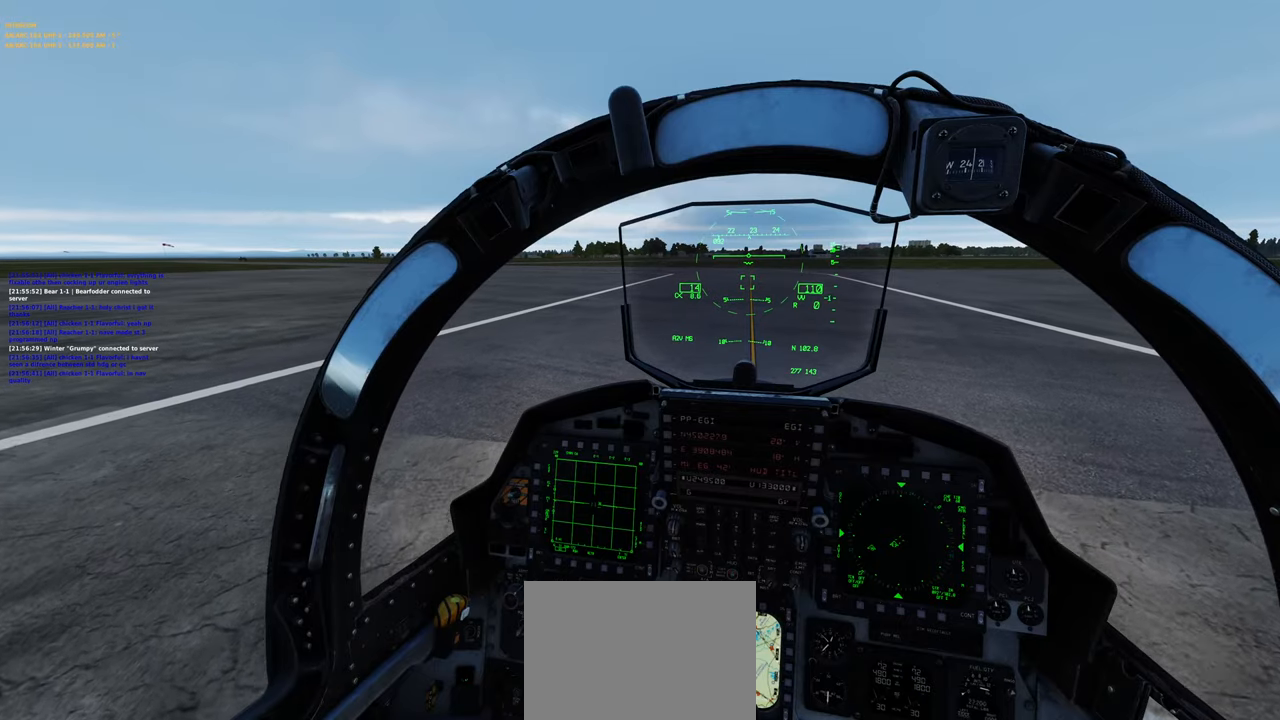
{"buttons": [], "left_stick": "center", "right_stick": "center", "events": []}
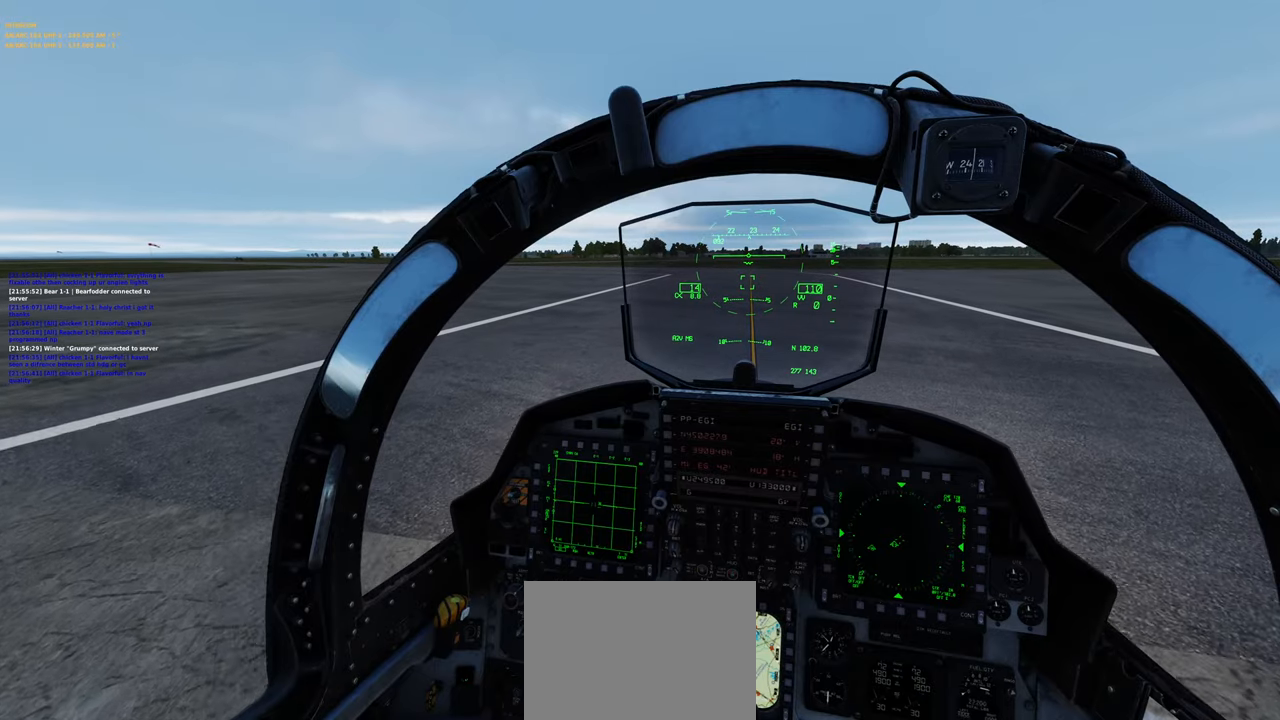
{"buttons": [], "left_stick": "center", "right_stick": "center", "events": []}
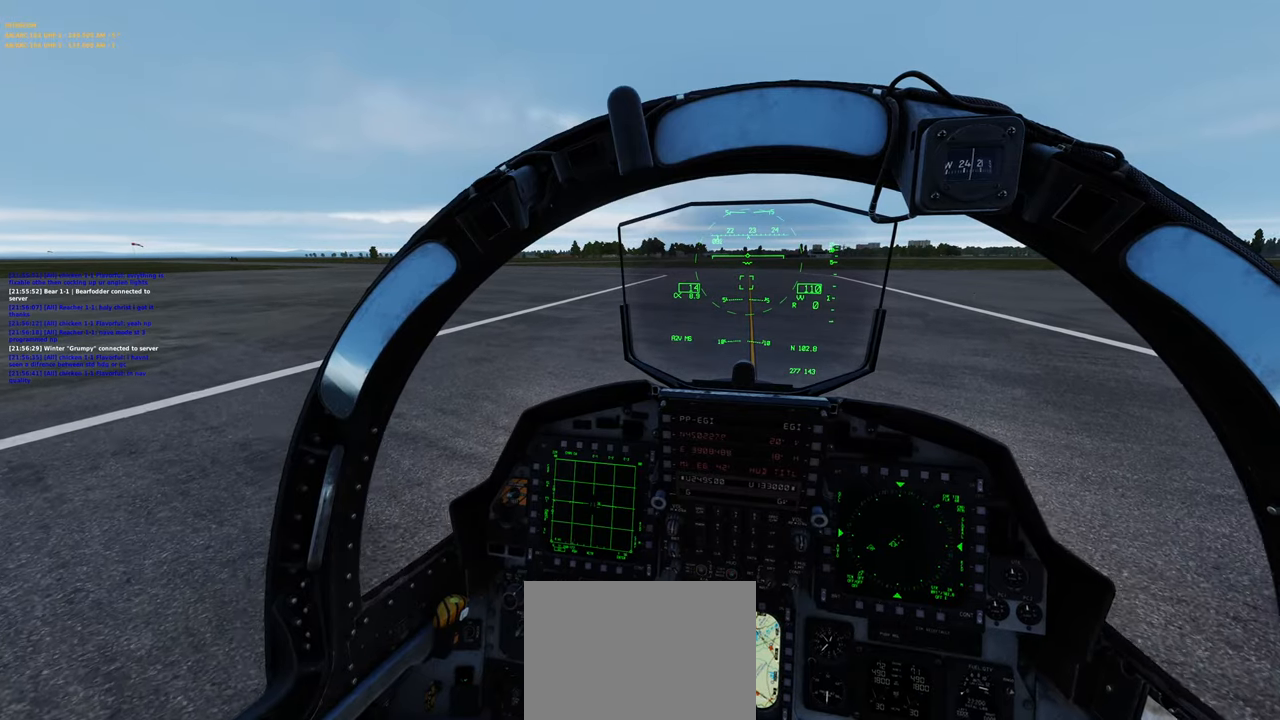
{"buttons": ["B"], "left_stick": "center", "right_stick": "center", "events": [[500, "B", "down"]]}
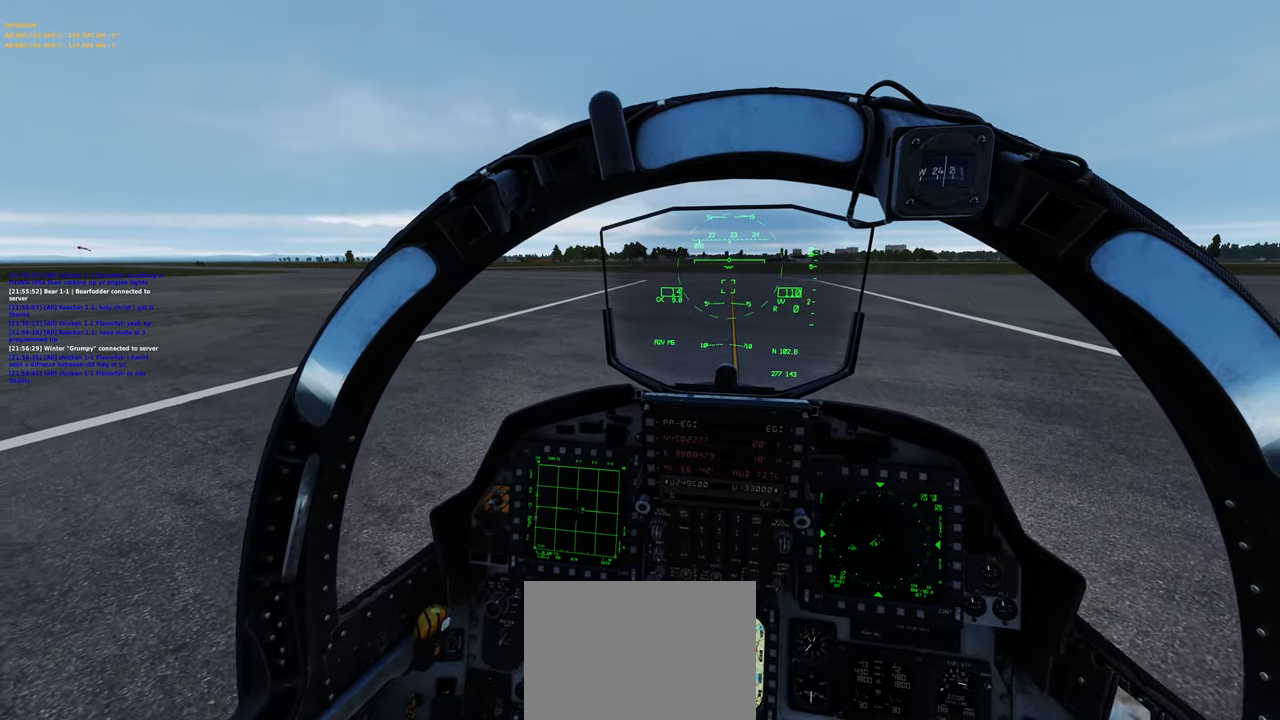
{"buttons": [], "left_stick": "center", "right_stick": "center", "events": [[50, "B", "up"], [133, "B", "down"], [200, "B", "up"], [300, "B", "down"], [333, "B", "up"]]}
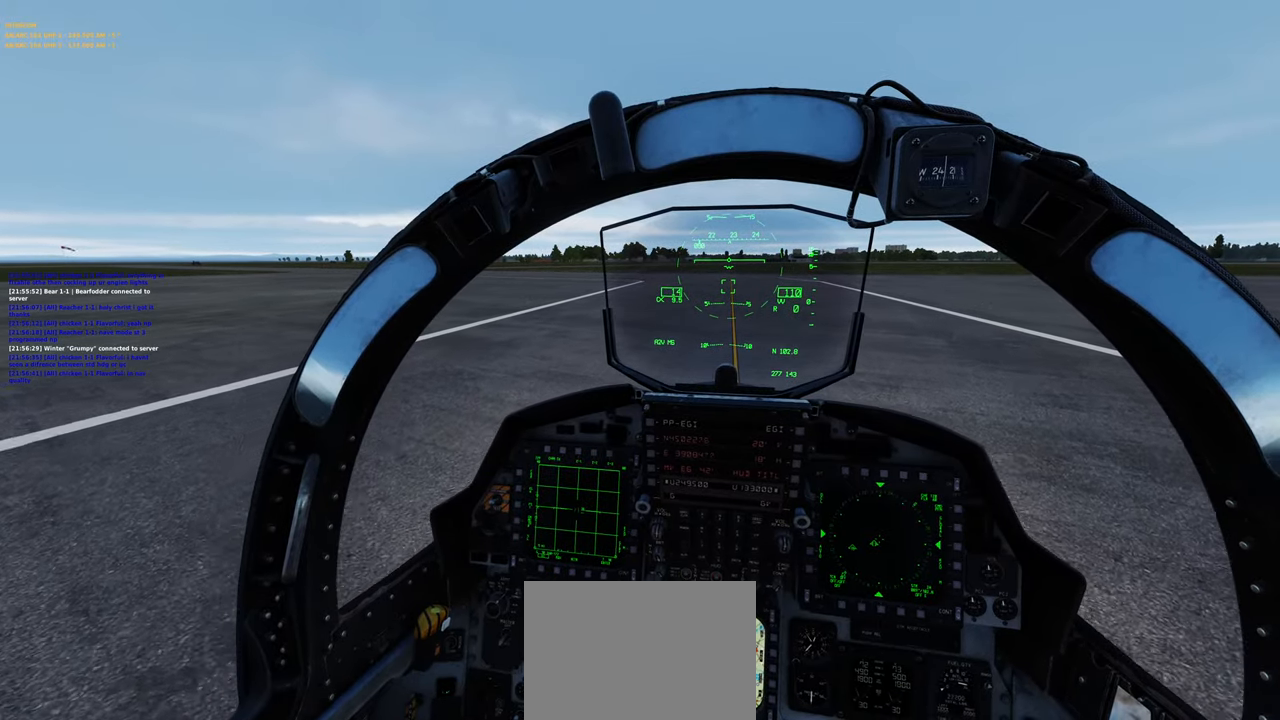
{"buttons": [], "left_stick": "center", "right_stick": "left", "events": [[433, "right_stick", "left"]]}
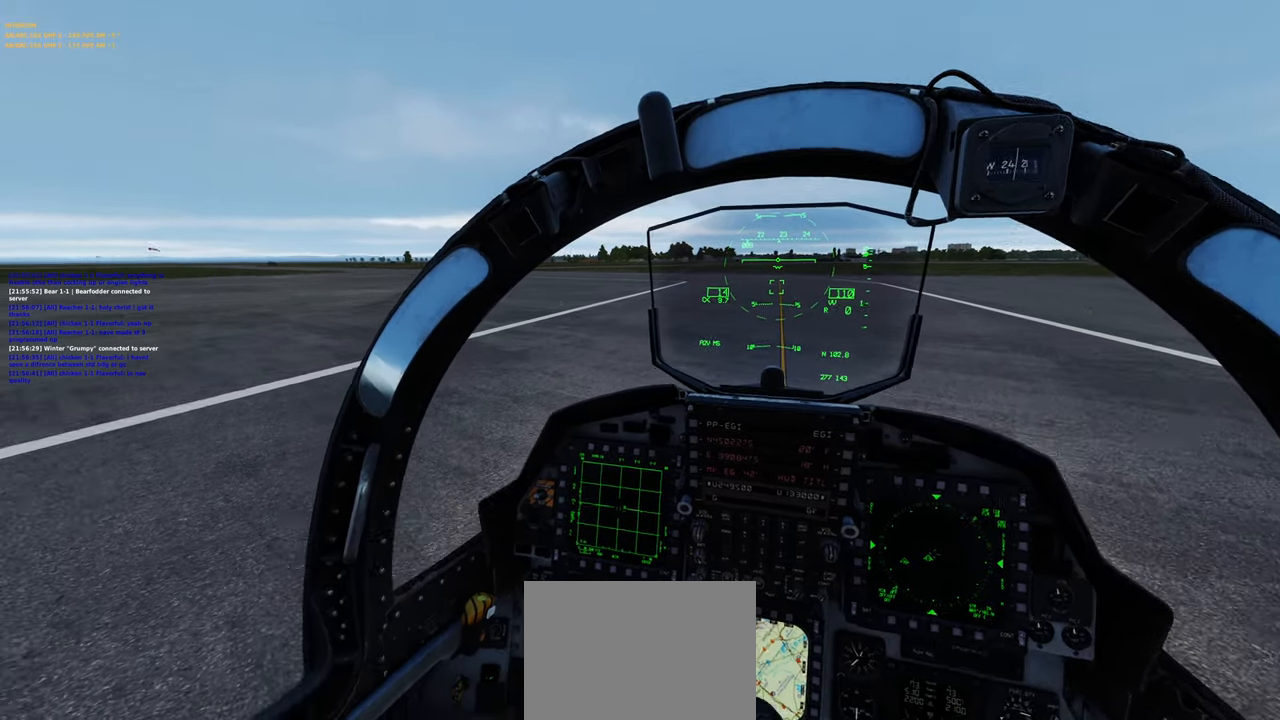
{"buttons": [], "left_stick": "center", "right_stick": "center", "events": [[333, "right_stick", "center"]]}
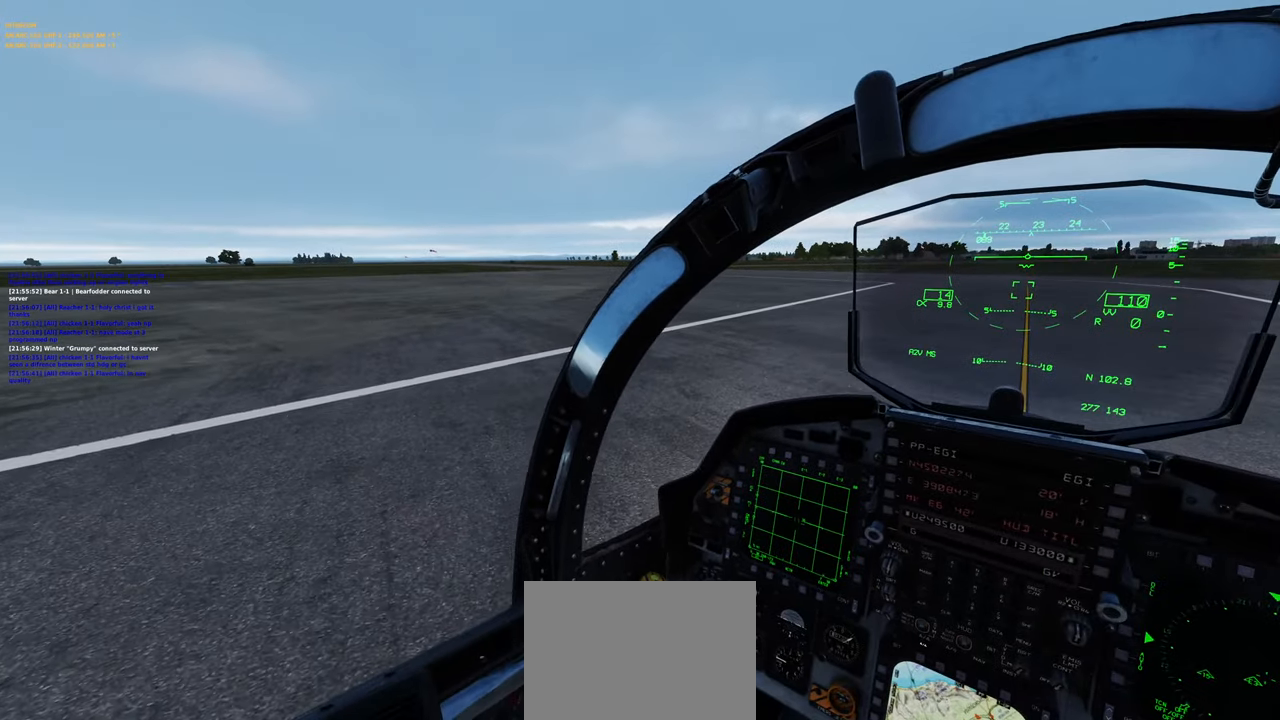
{"buttons": [], "left_stick": "center", "right_stick": "right", "events": [[417, "right_stick", "right"]]}
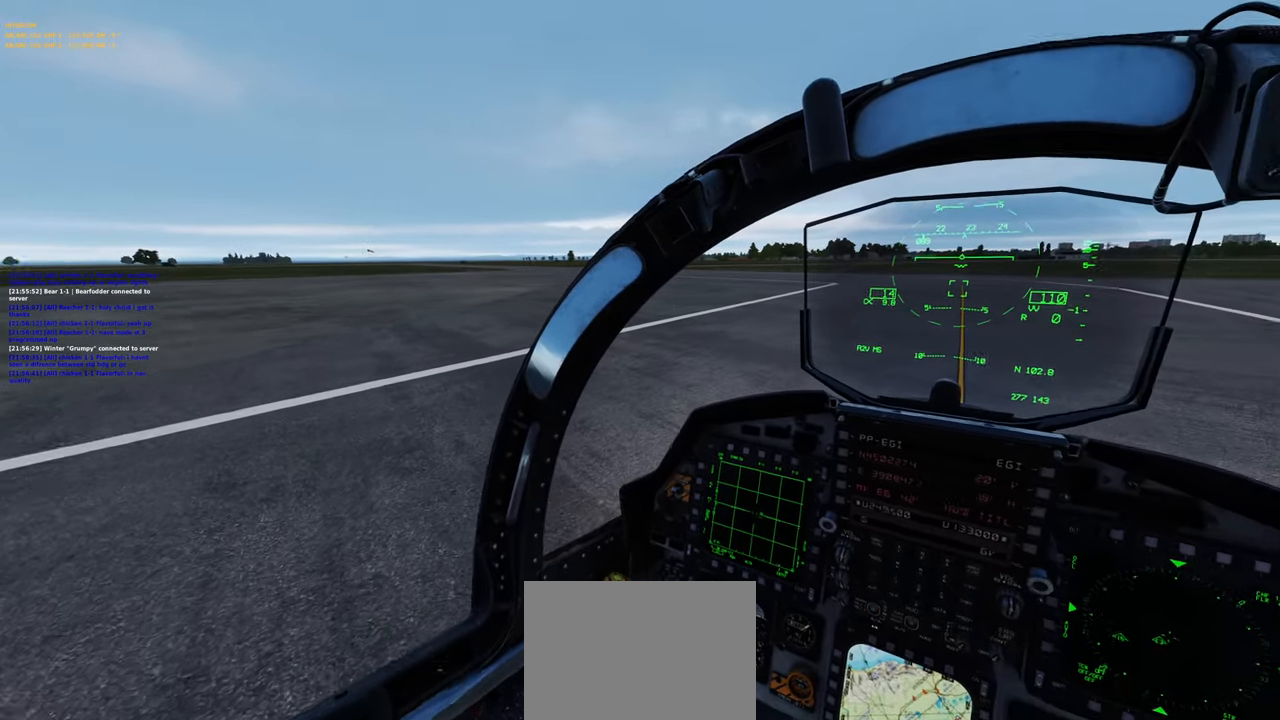
{"buttons": [], "left_stick": "center", "right_stick": "center", "events": [[500, "right_stick", "center"]]}